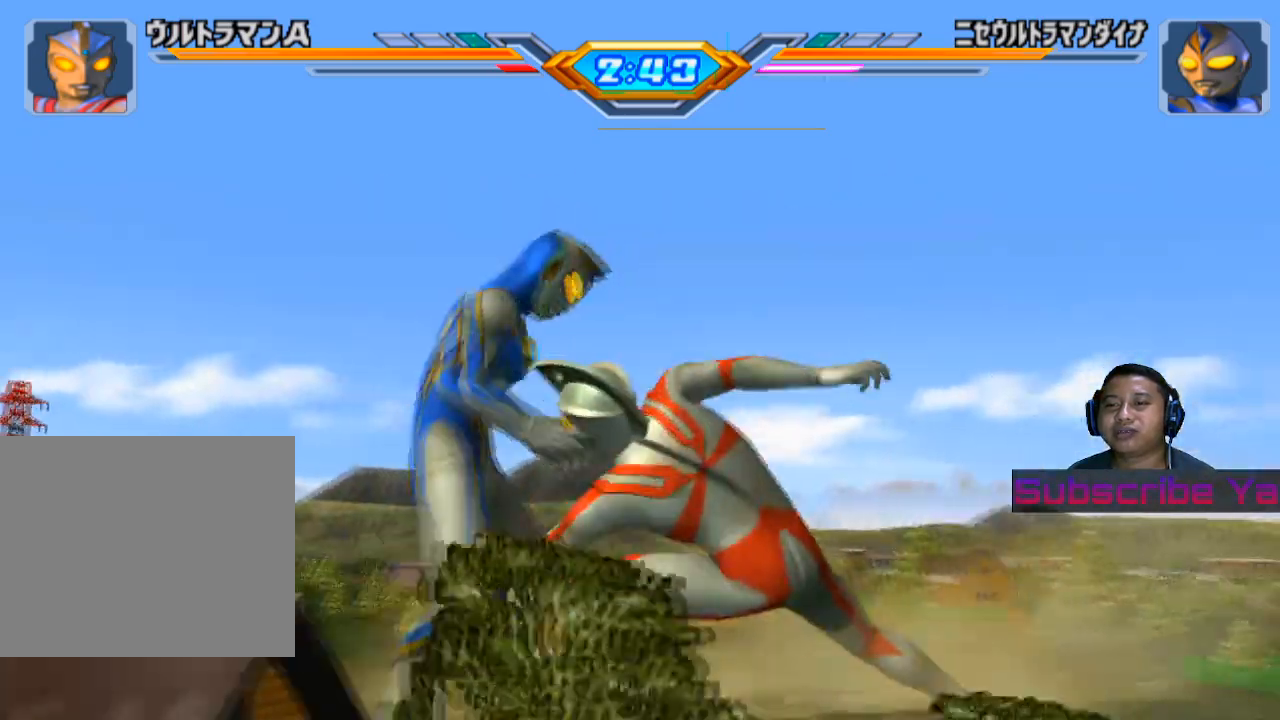
Gameplay with a controller (PlayStation layout); each line is a JSON object with the inputs held at the frame after it. "events" lists button and stick changes between this image and that frame as [ms after this image, input, new state], when the widget could be followed in between. Not read: right_stick.
{"buttons": [], "left_stick": "center", "events": [[120, "left_stick", "center"]]}
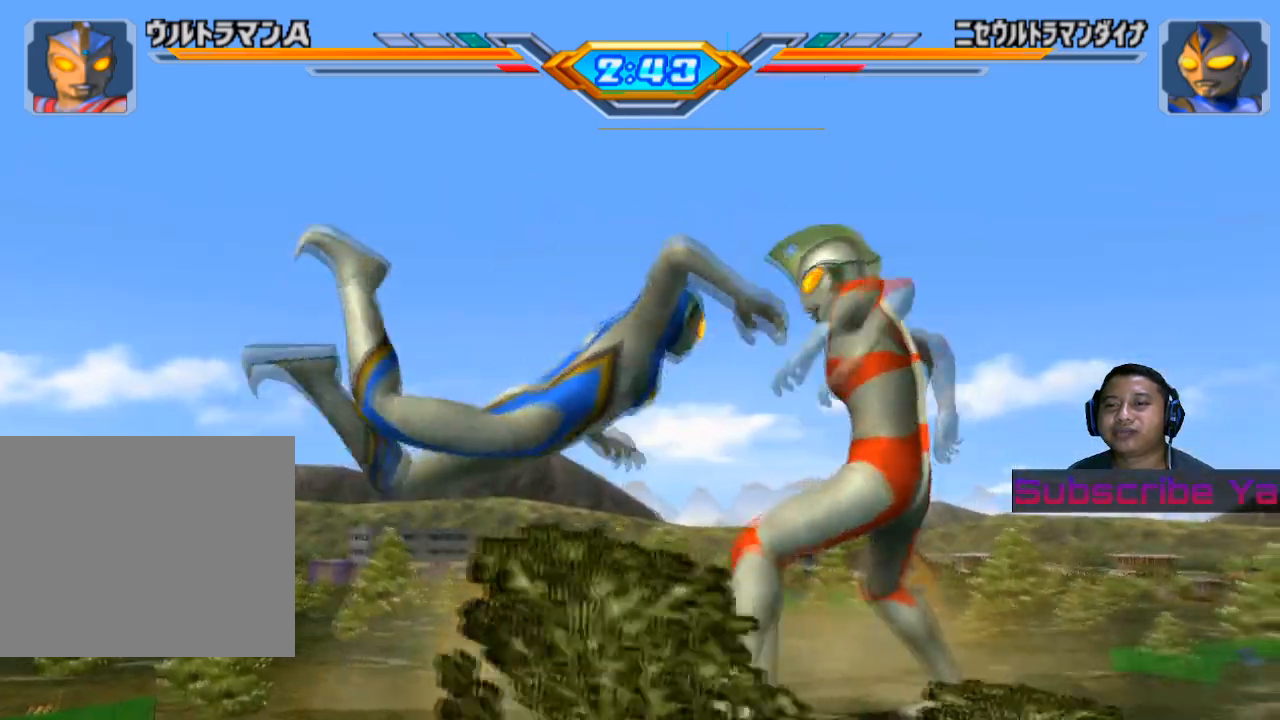
{"buttons": [], "left_stick": "center", "events": []}
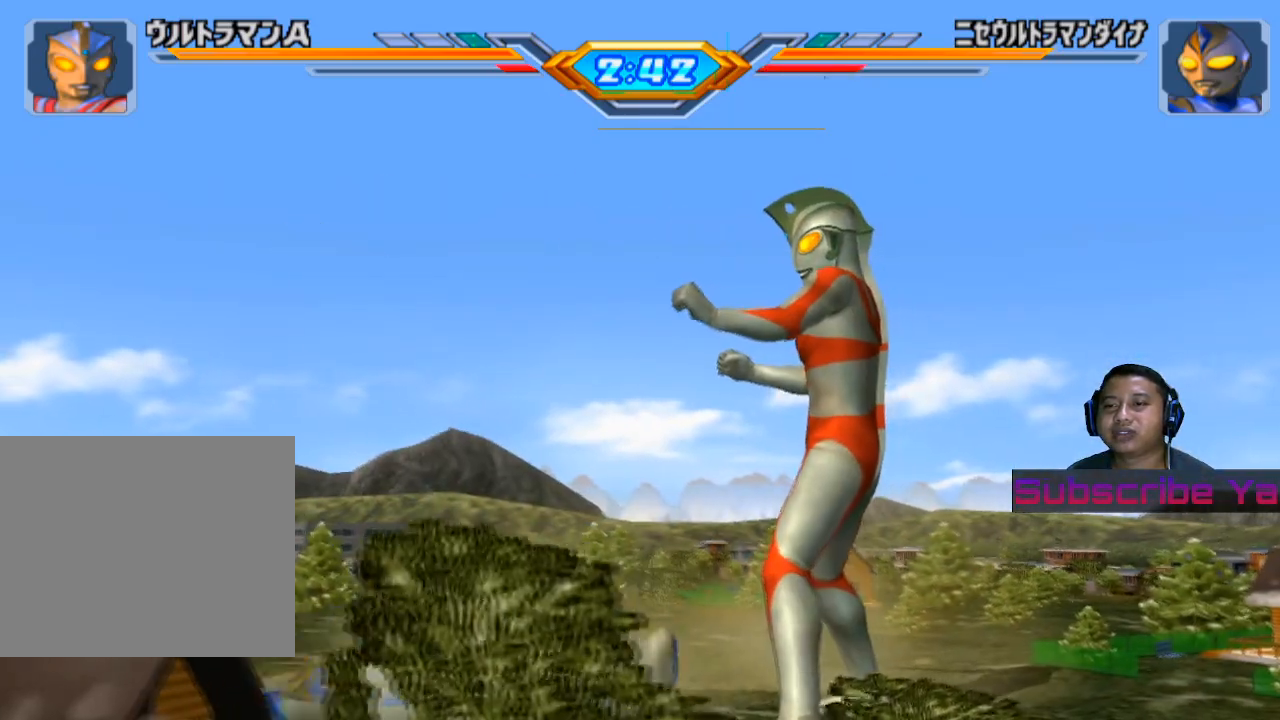
{"buttons": [], "left_stick": "center", "events": []}
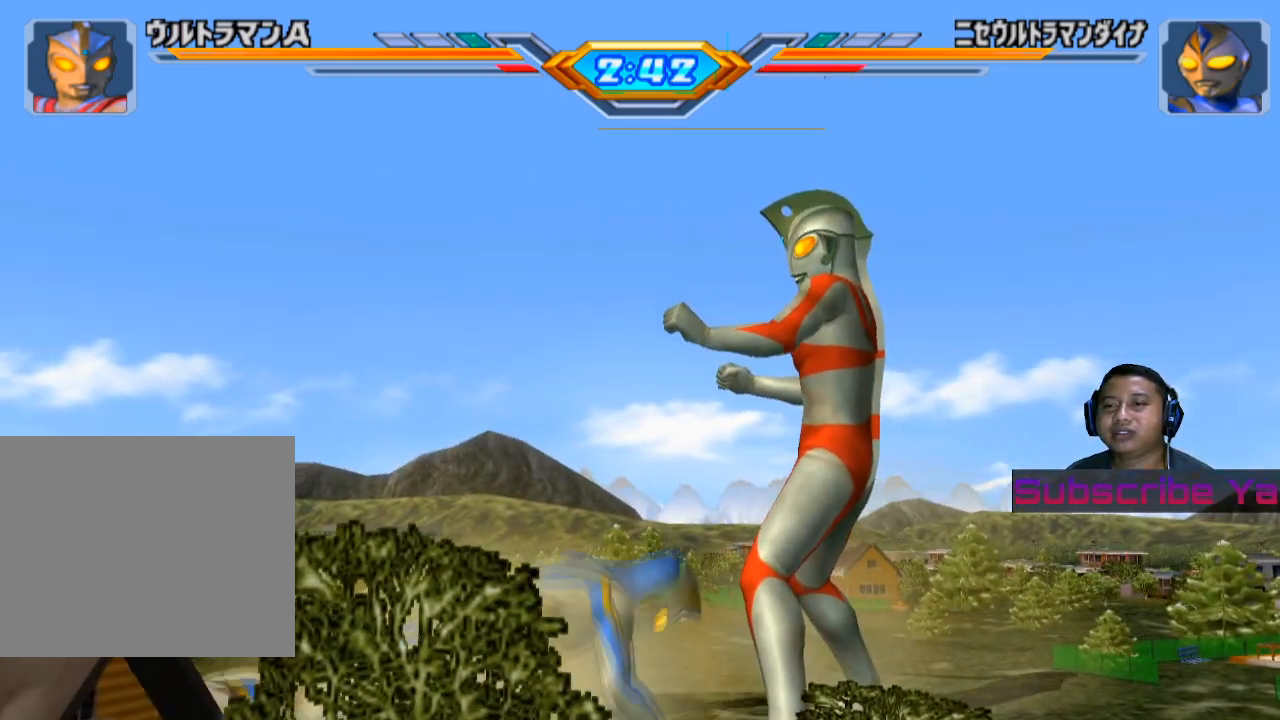
{"buttons": ["CIRCLE"], "left_stick": "center", "events": [[220, "CIRCLE", "down"], [320, "CIRCLE", "up"], [480, "CIRCLE", "down"]]}
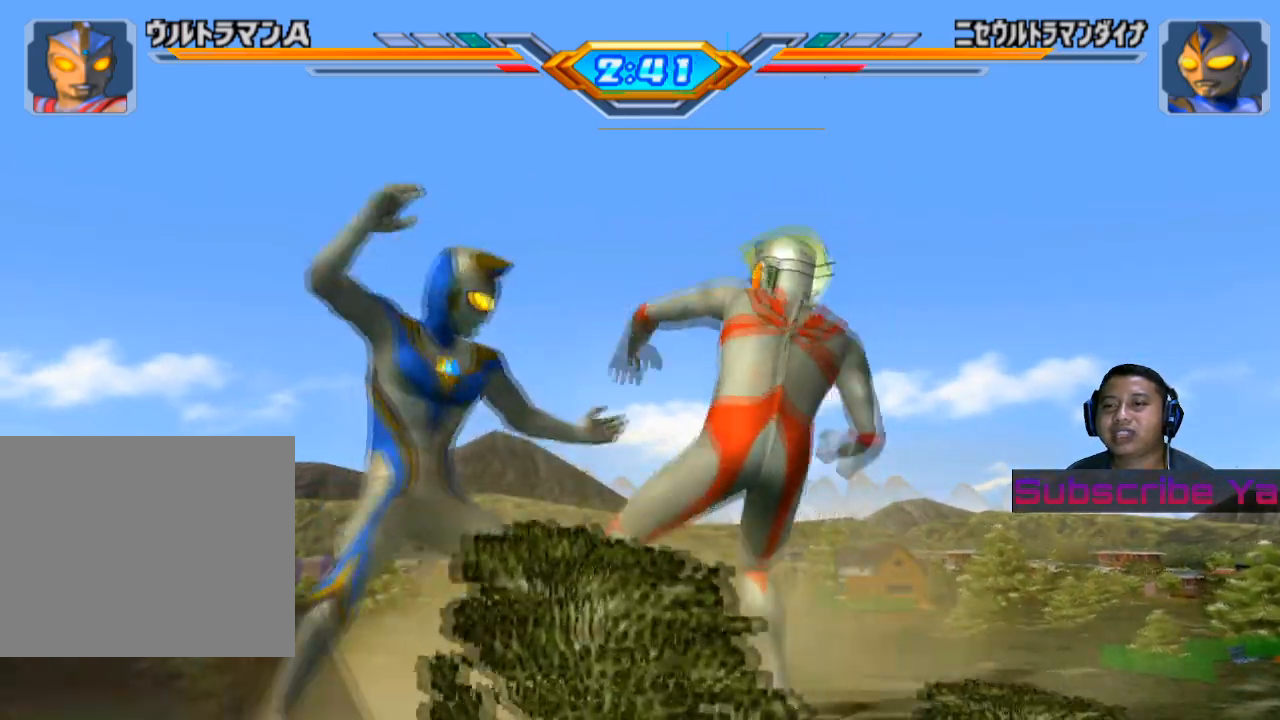
{"buttons": [], "left_stick": "center", "events": [[140, "CIRCLE", "up"]]}
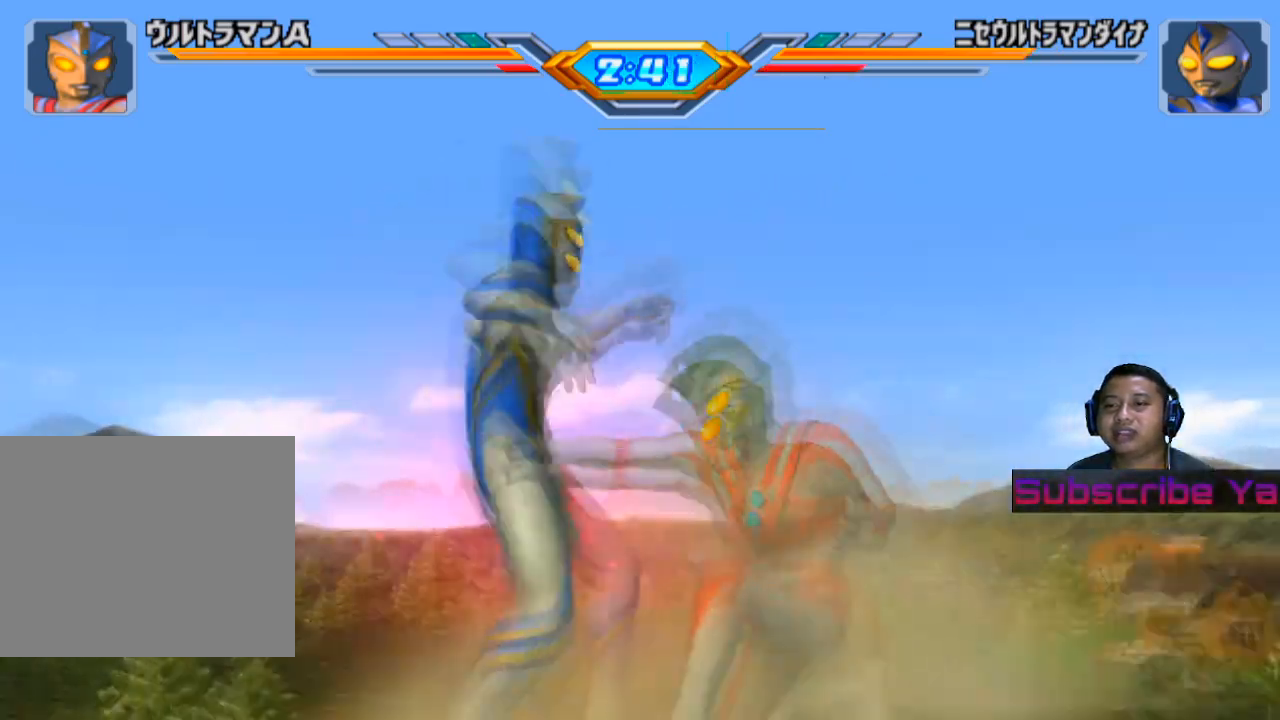
{"buttons": [], "left_stick": "center", "events": []}
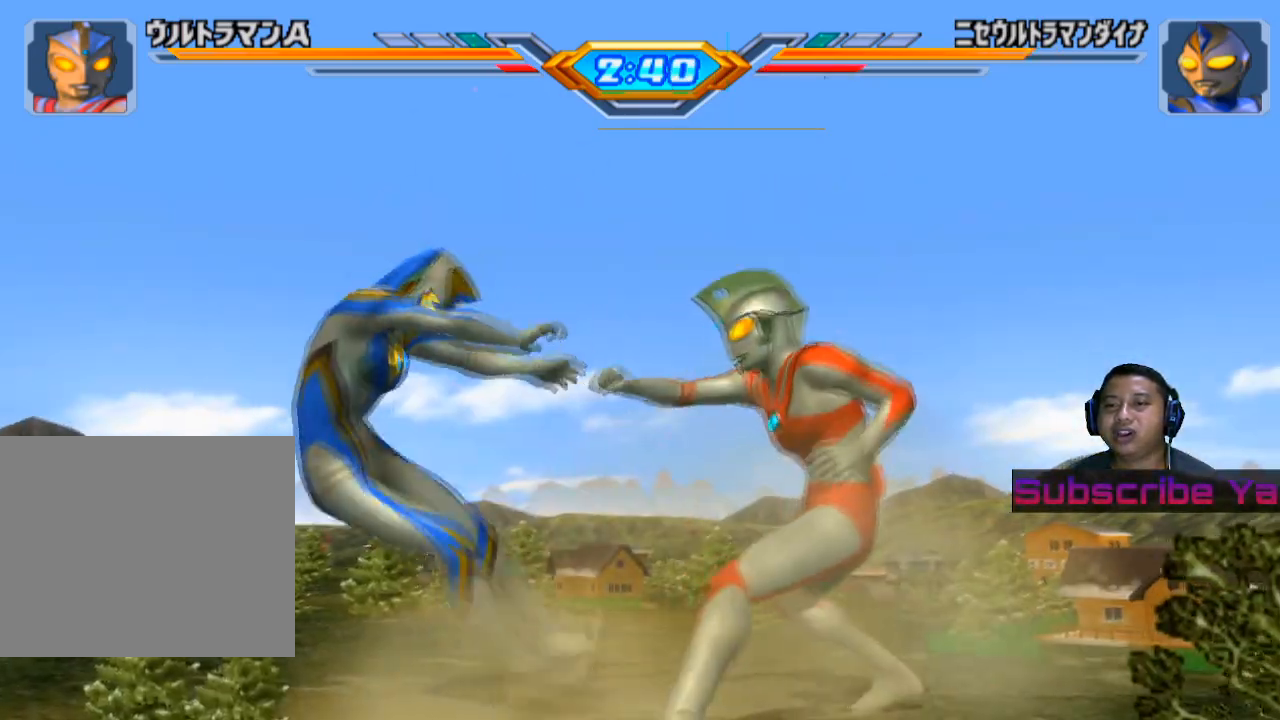
{"buttons": [], "left_stick": "center", "events": []}
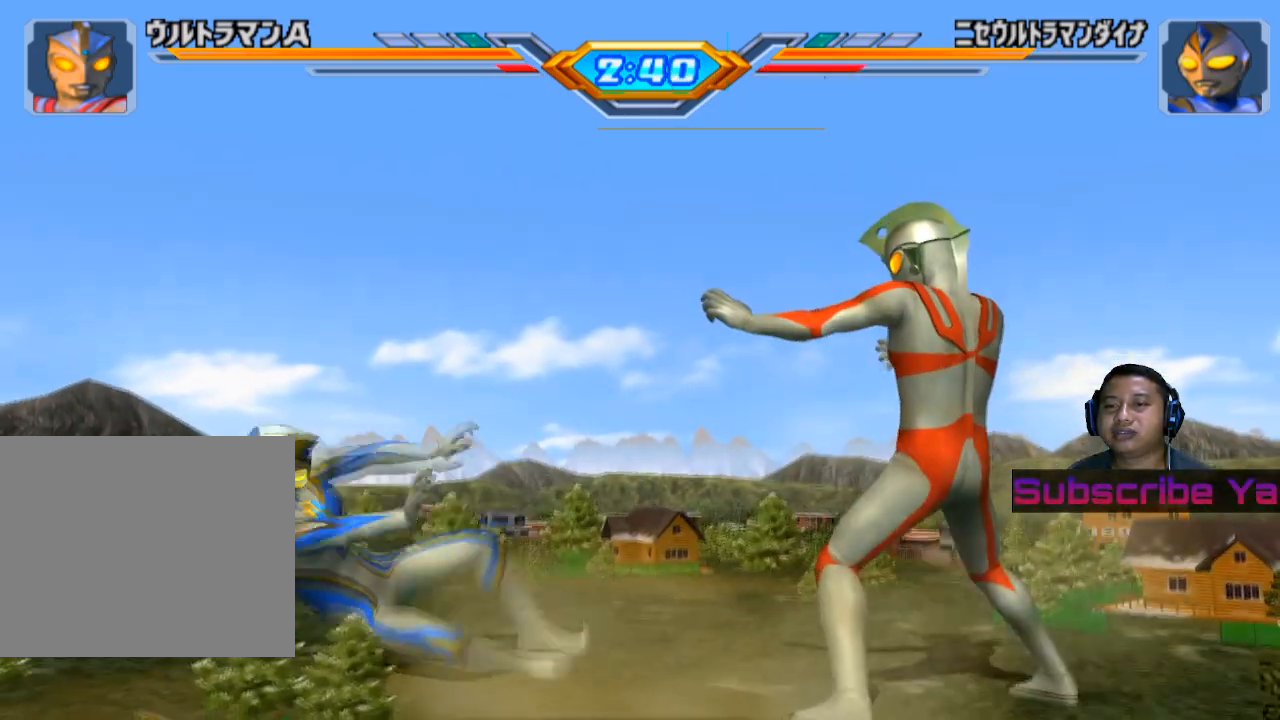
{"buttons": [], "left_stick": "center", "events": []}
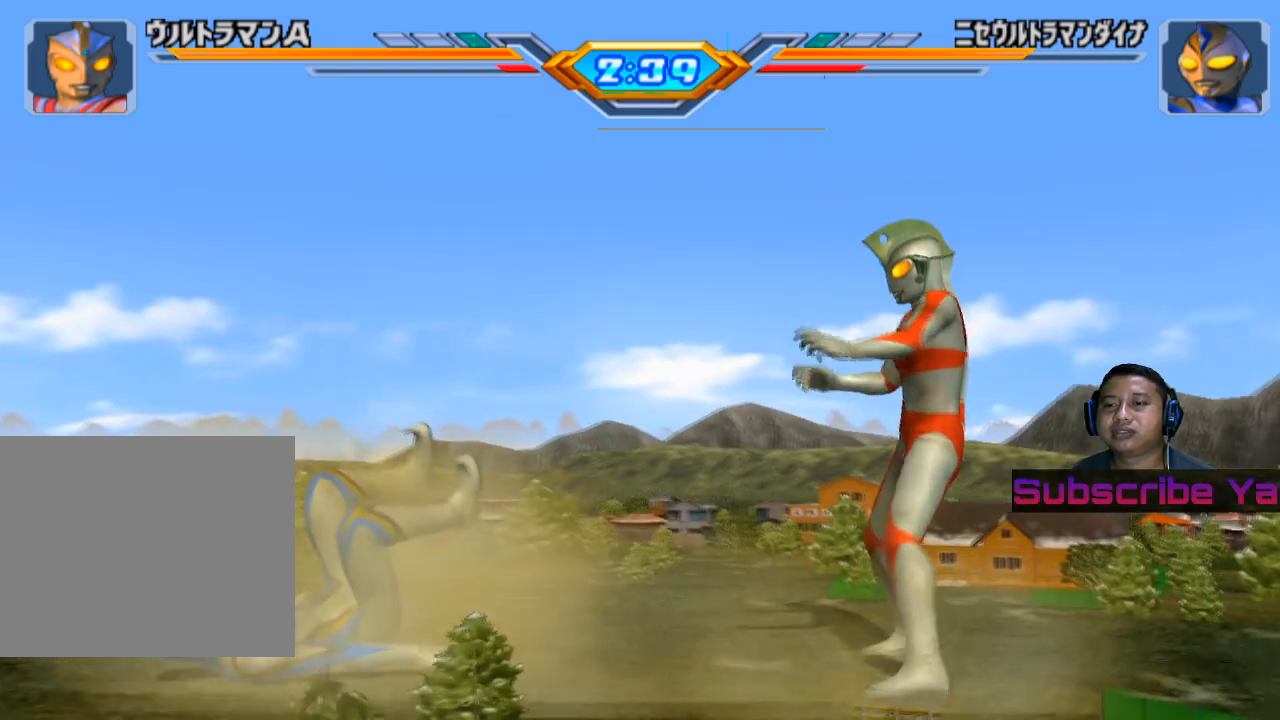
{"buttons": [], "left_stick": "center", "events": []}
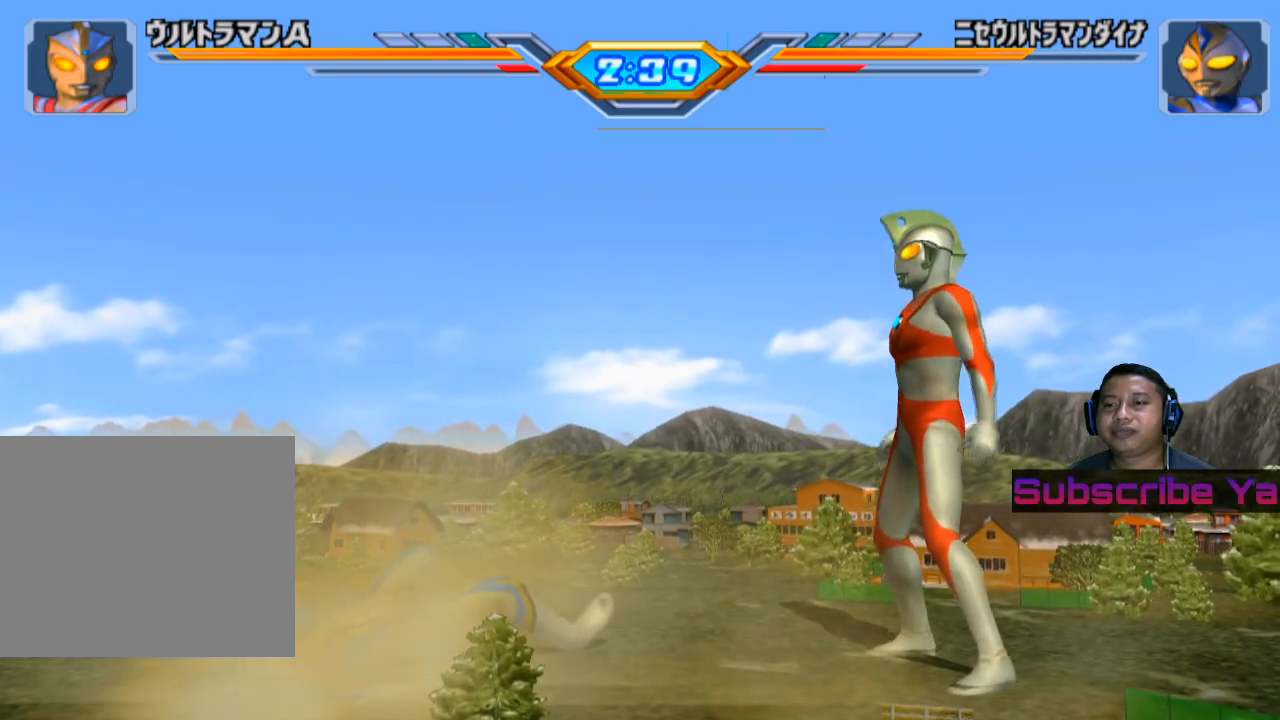
{"buttons": [], "left_stick": "center", "events": []}
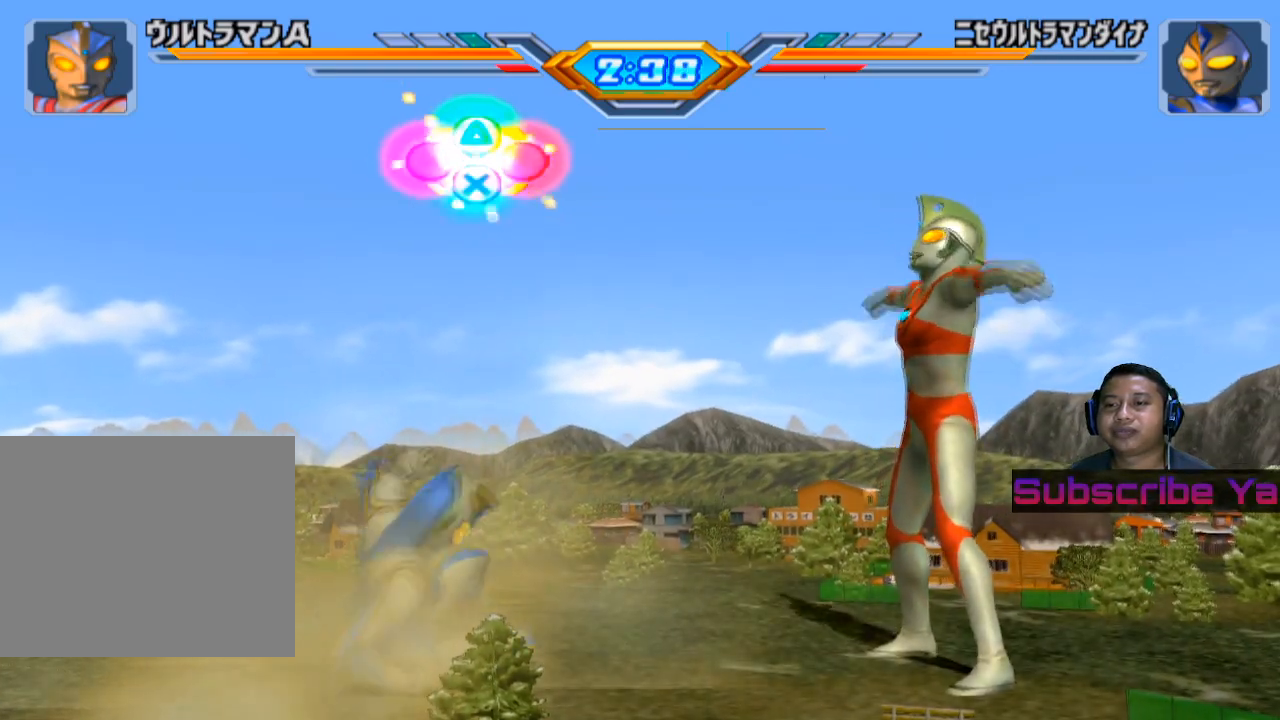
{"buttons": [], "left_stick": "center", "events": []}
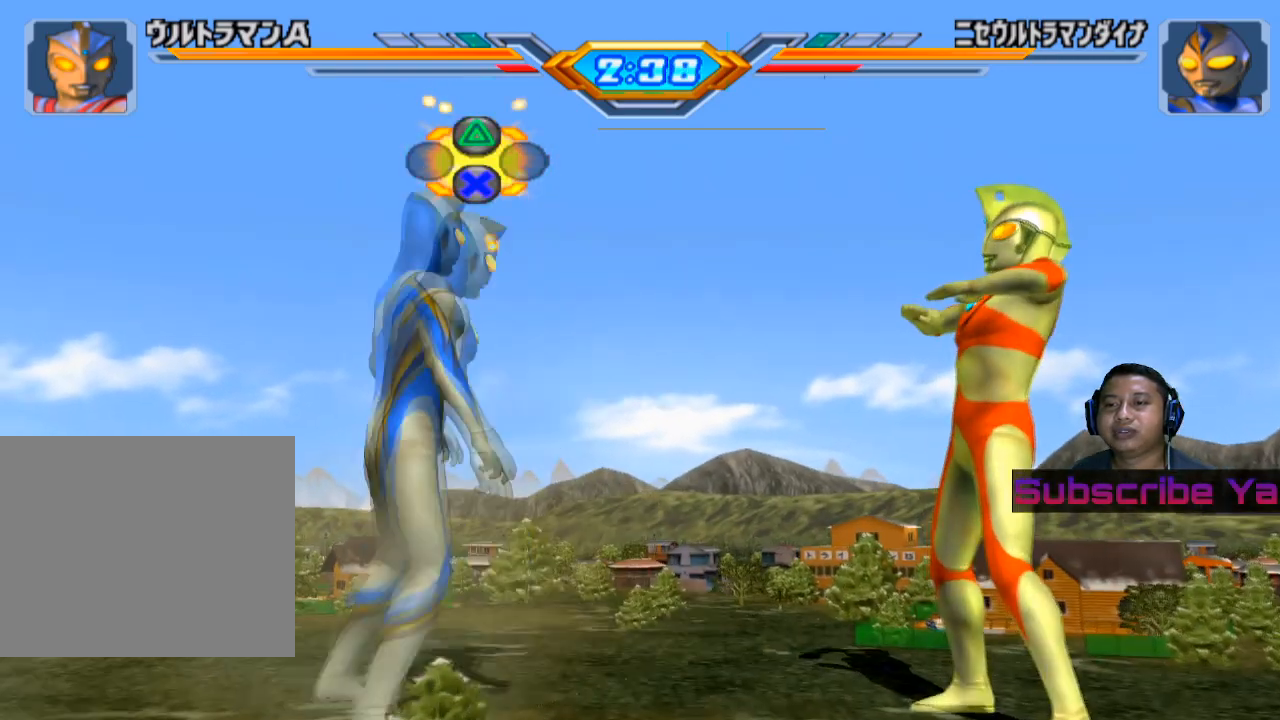
{"buttons": [], "left_stick": "center", "events": []}
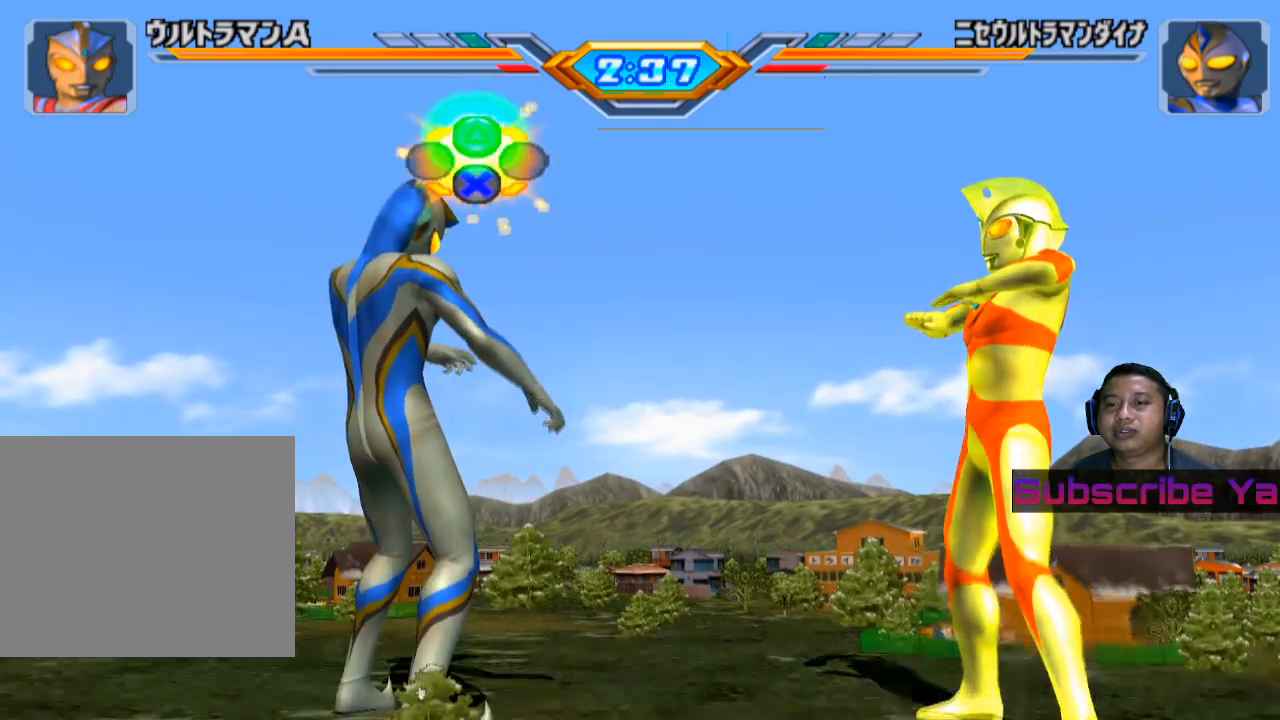
{"buttons": ["TRIANGLE"], "left_stick": "center", "events": [[20, "TRIANGLE", "down"], [160, "TRIANGLE", "up"], [260, "TRIANGLE", "down"], [360, "TRIANGLE", "up"], [420, "TRIANGLE", "down"]]}
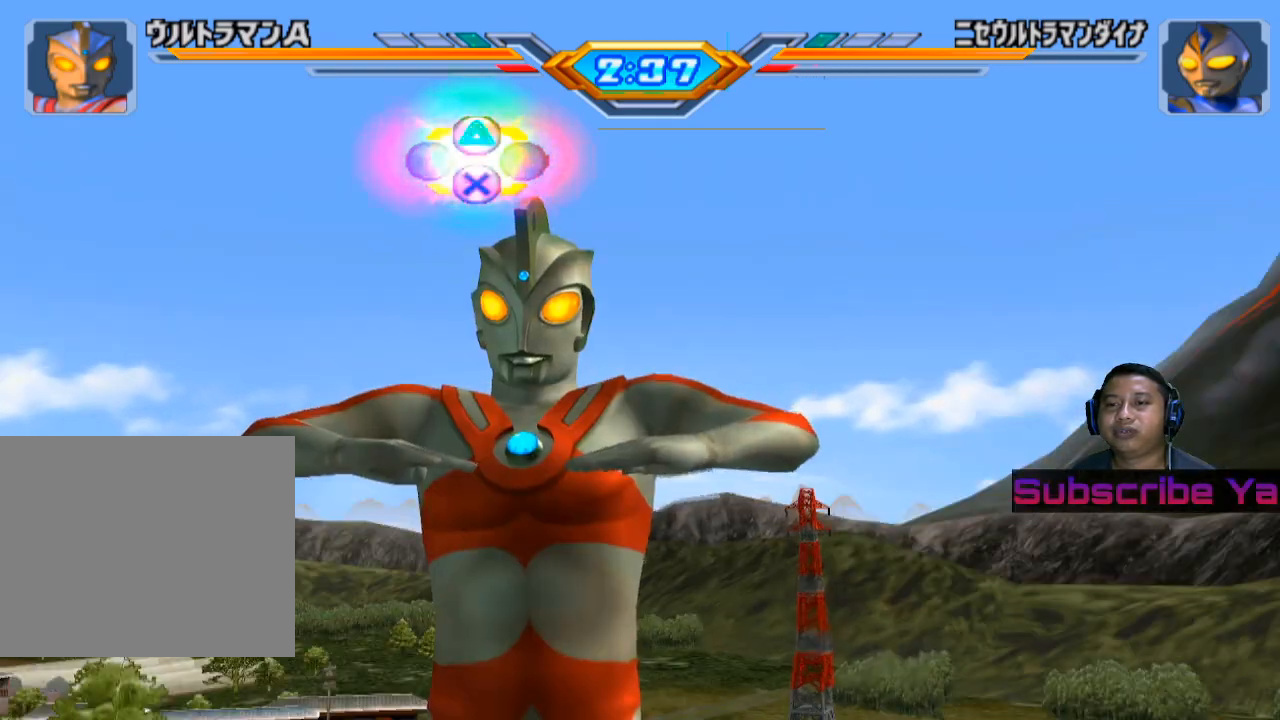
{"buttons": [], "left_stick": "center", "events": [[40, "TRIANGLE", "up"]]}
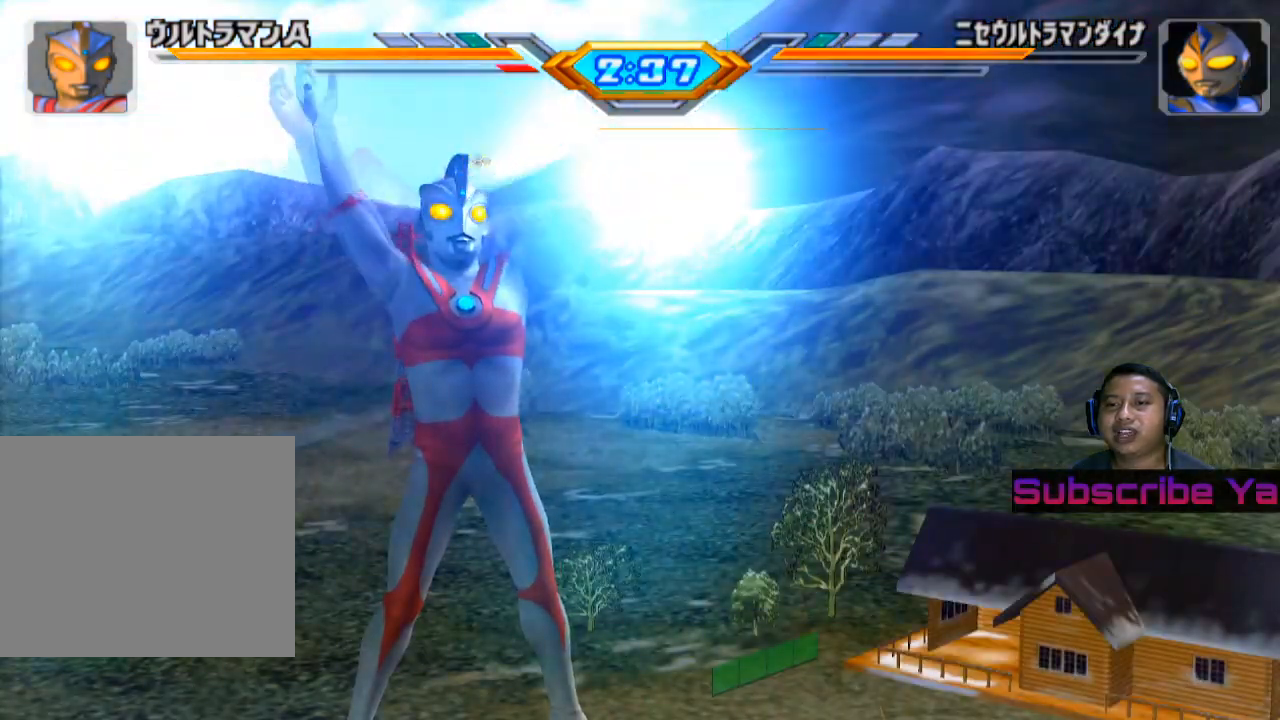
{"buttons": [], "left_stick": "center", "events": []}
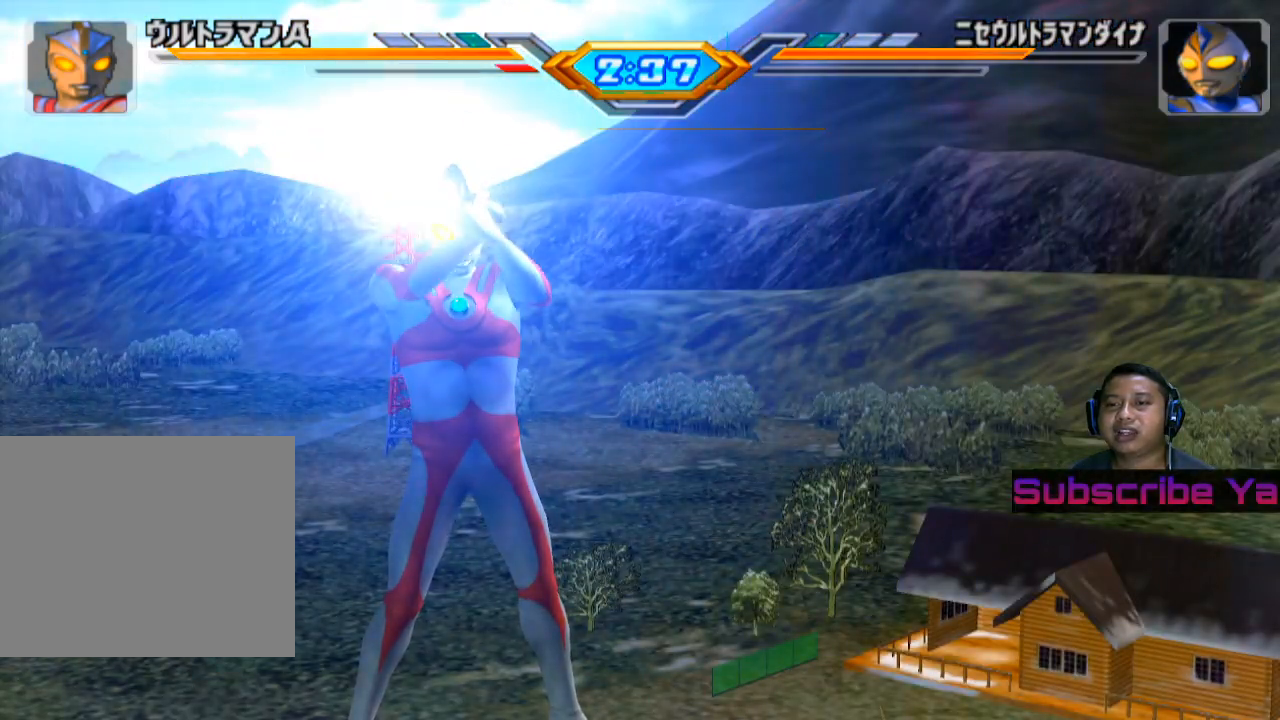
{"buttons": [], "left_stick": "center", "events": []}
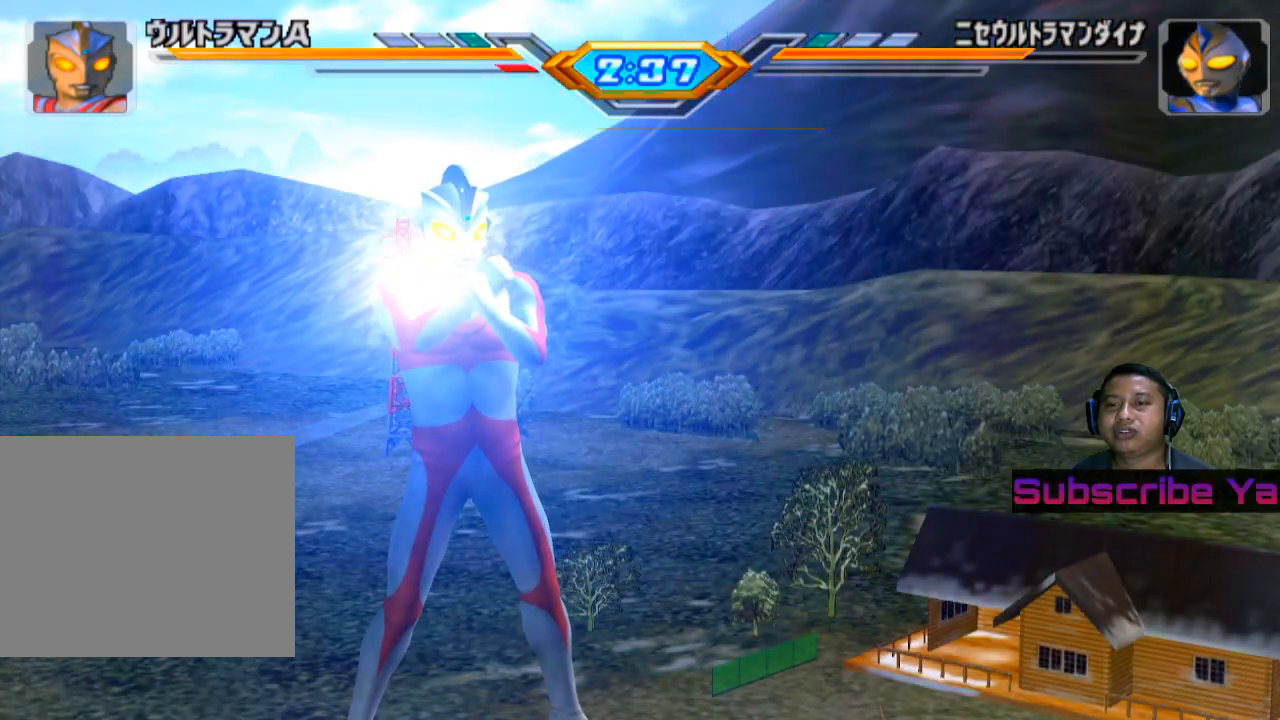
{"buttons": [], "left_stick": "center", "events": []}
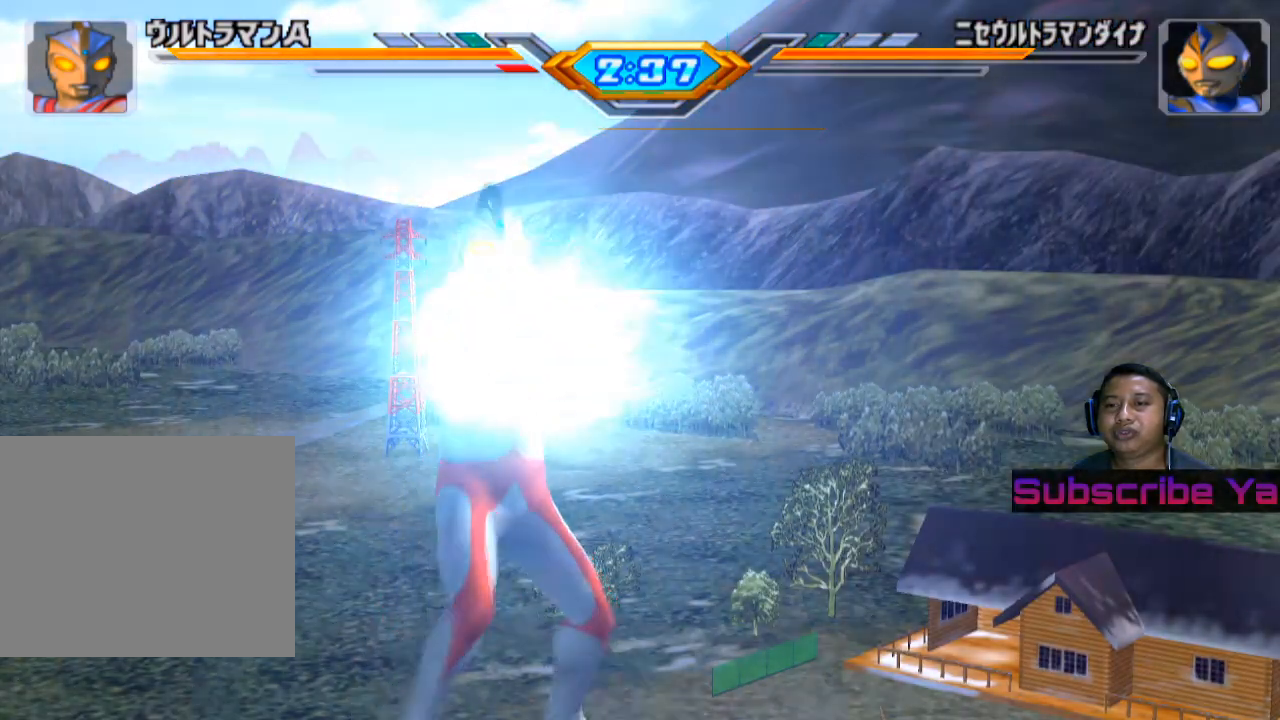
{"buttons": [], "left_stick": "center", "events": []}
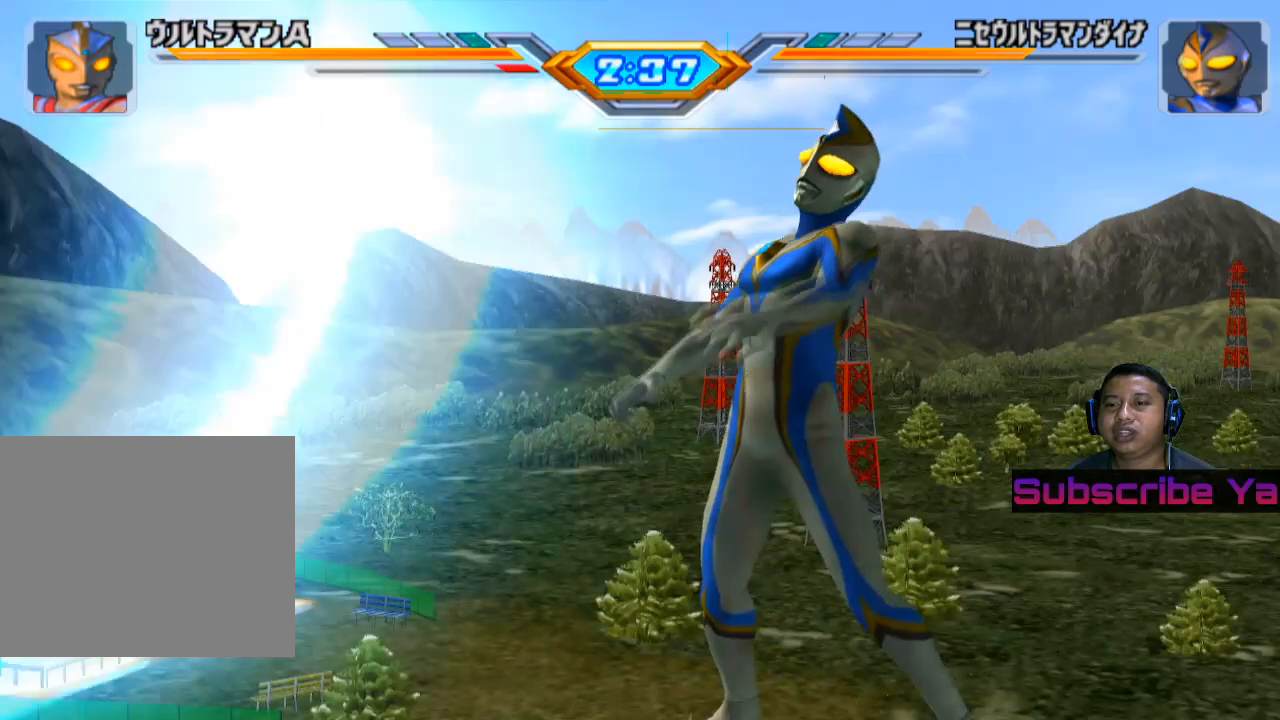
{"buttons": [], "left_stick": "center", "events": []}
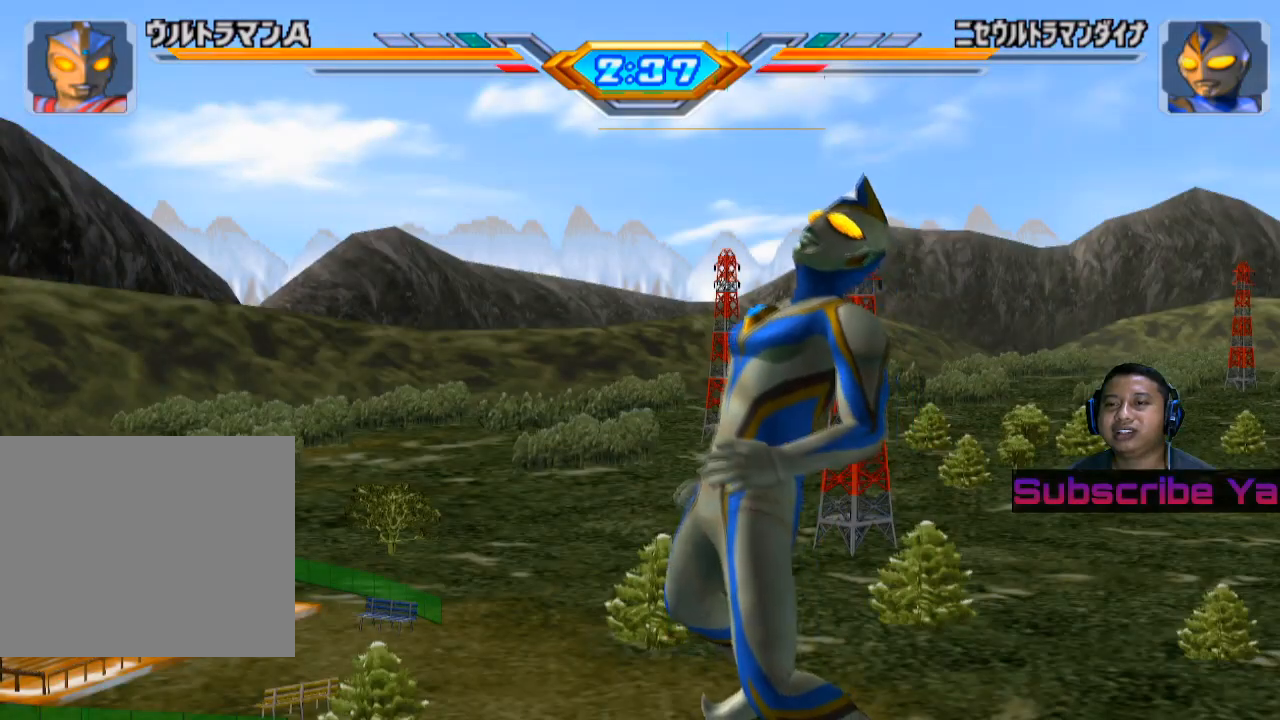
{"buttons": [], "left_stick": "center", "events": []}
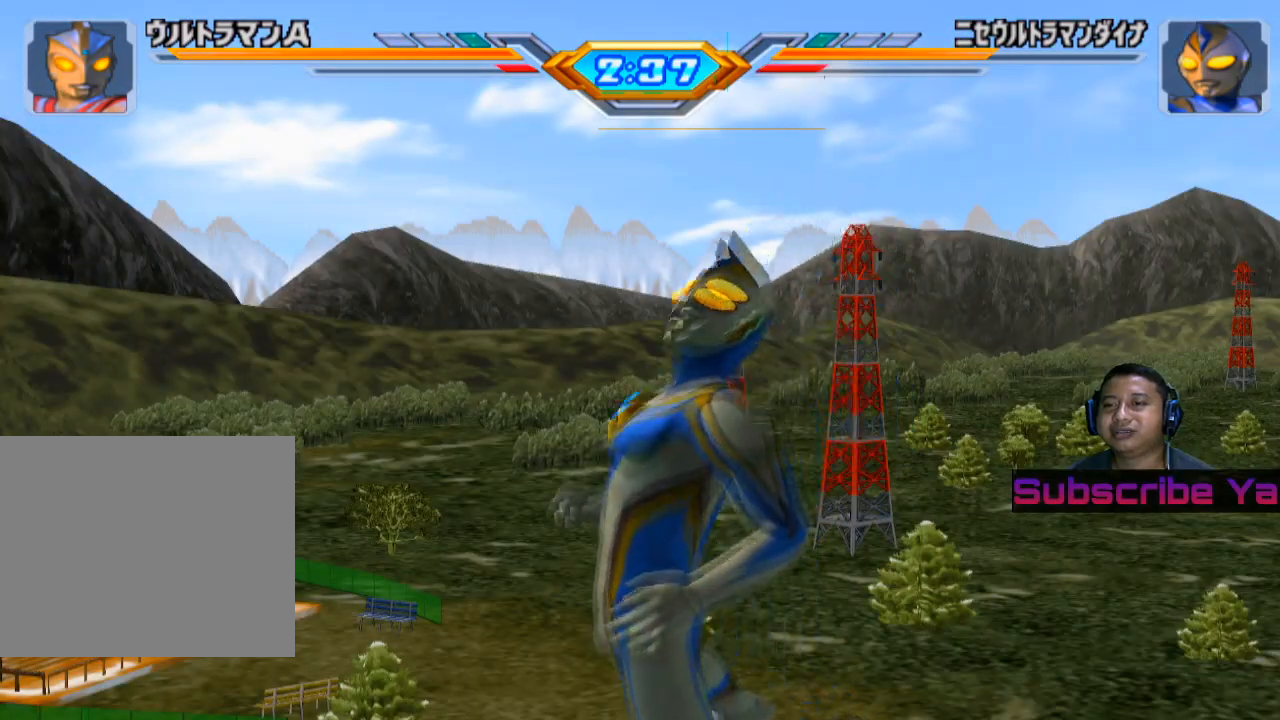
{"buttons": [], "left_stick": "center", "events": []}
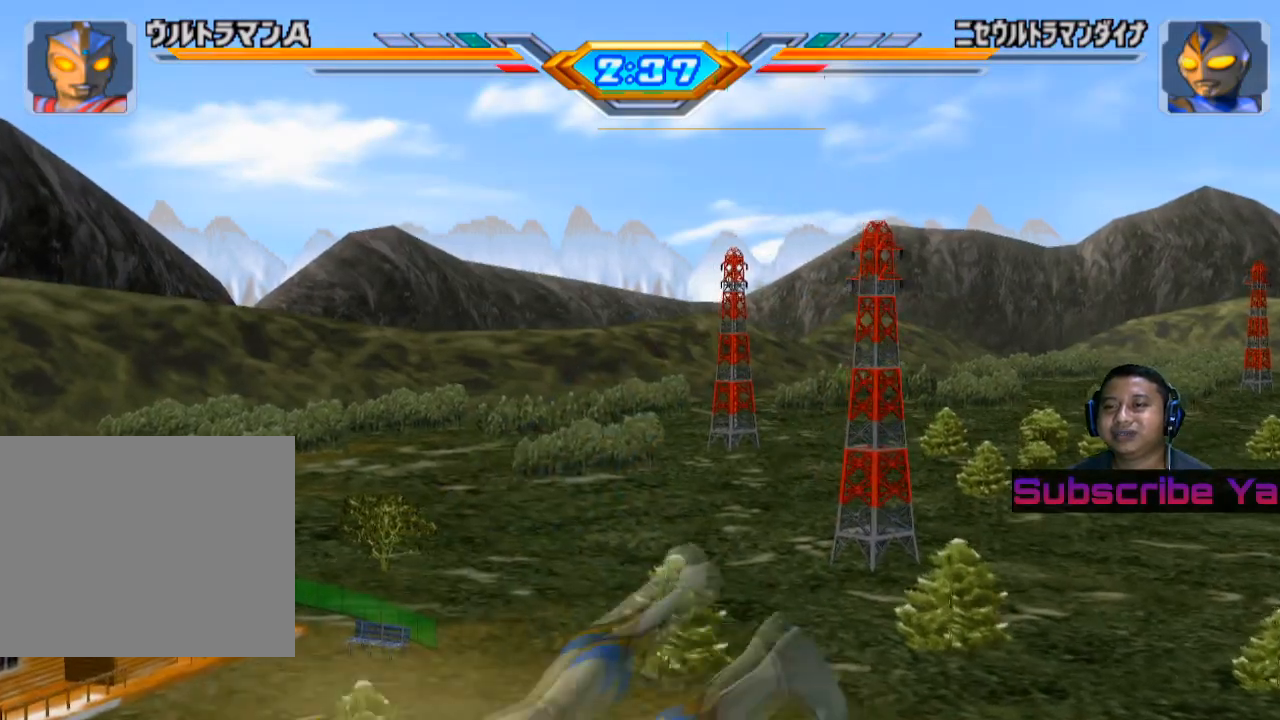
{"buttons": [], "left_stick": "center", "events": []}
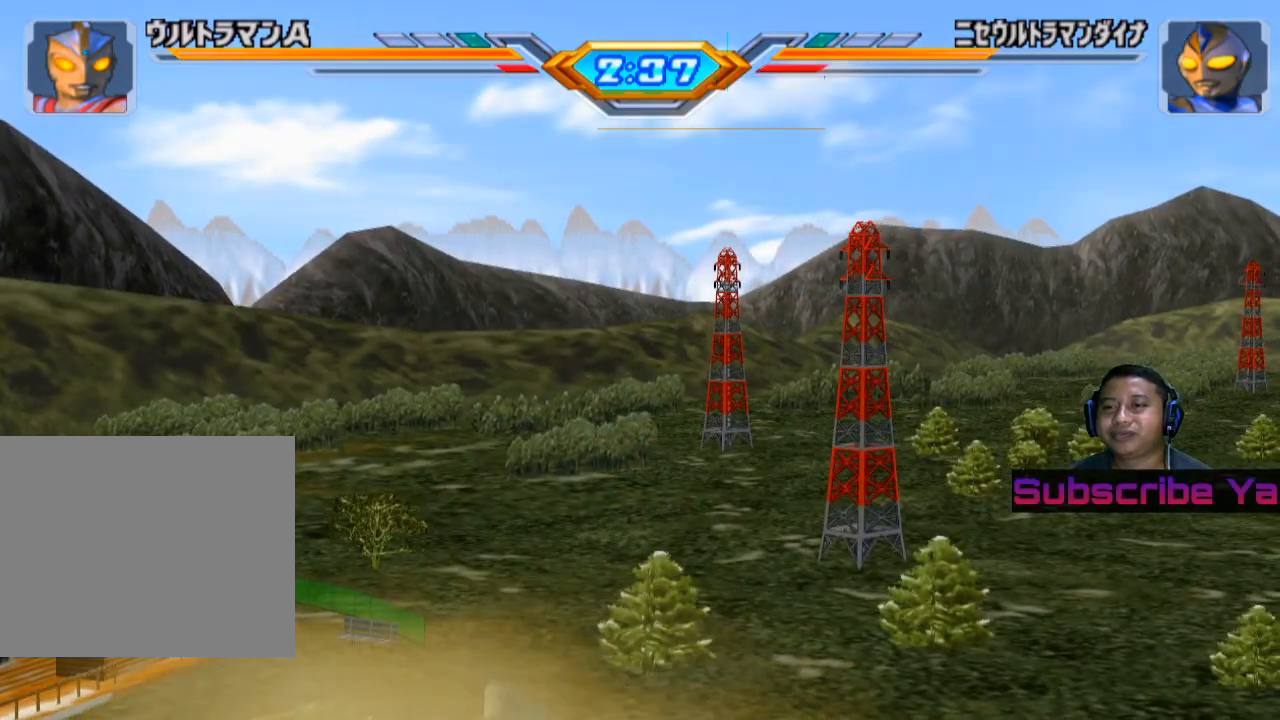
{"buttons": [], "left_stick": "center", "events": []}
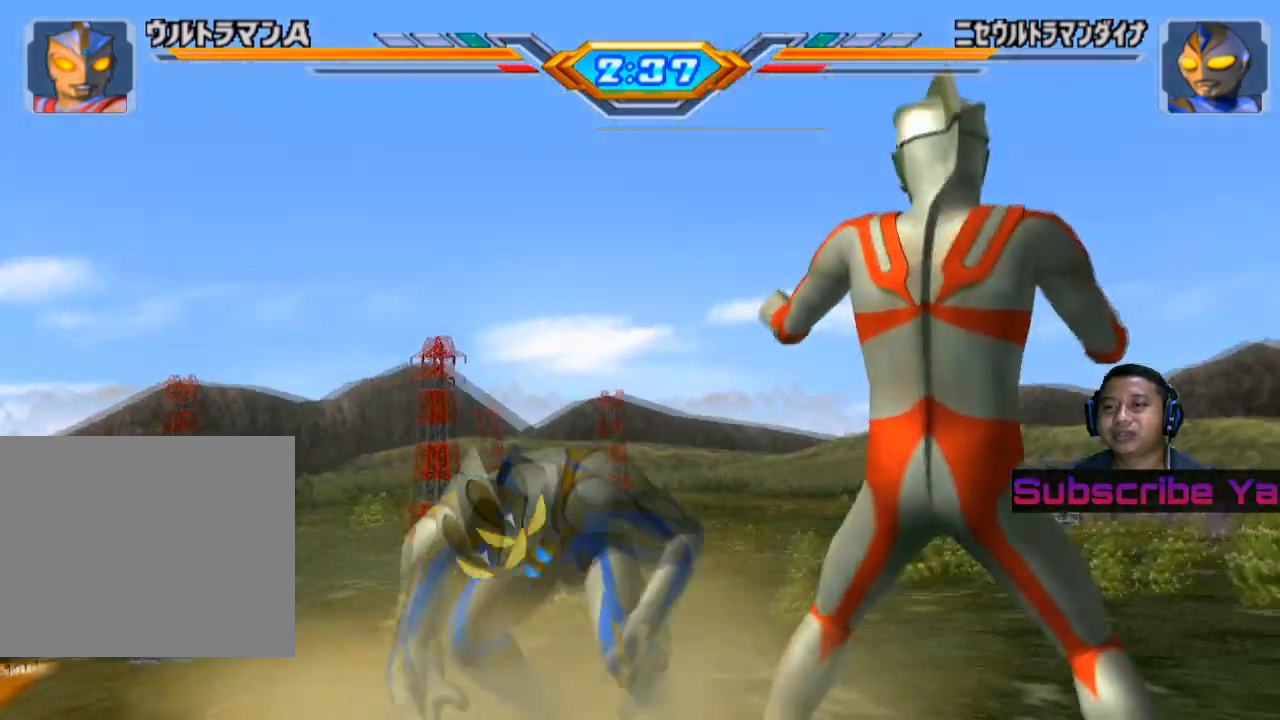
{"buttons": [], "left_stick": "center", "events": [[140, "CIRCLE", "down"], [280, "CIRCLE", "up"], [360, "CIRCLE", "down"], [460, "CIRCLE", "up"]]}
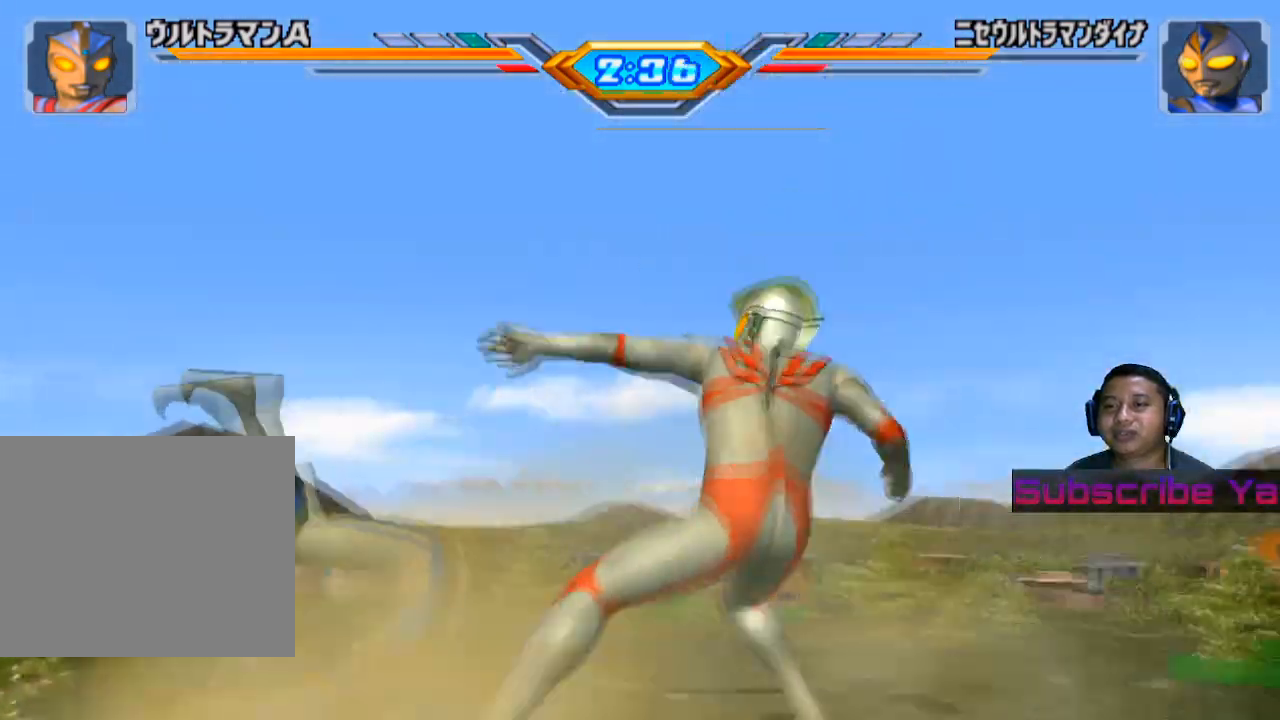
{"buttons": [], "left_stick": "center", "events": []}
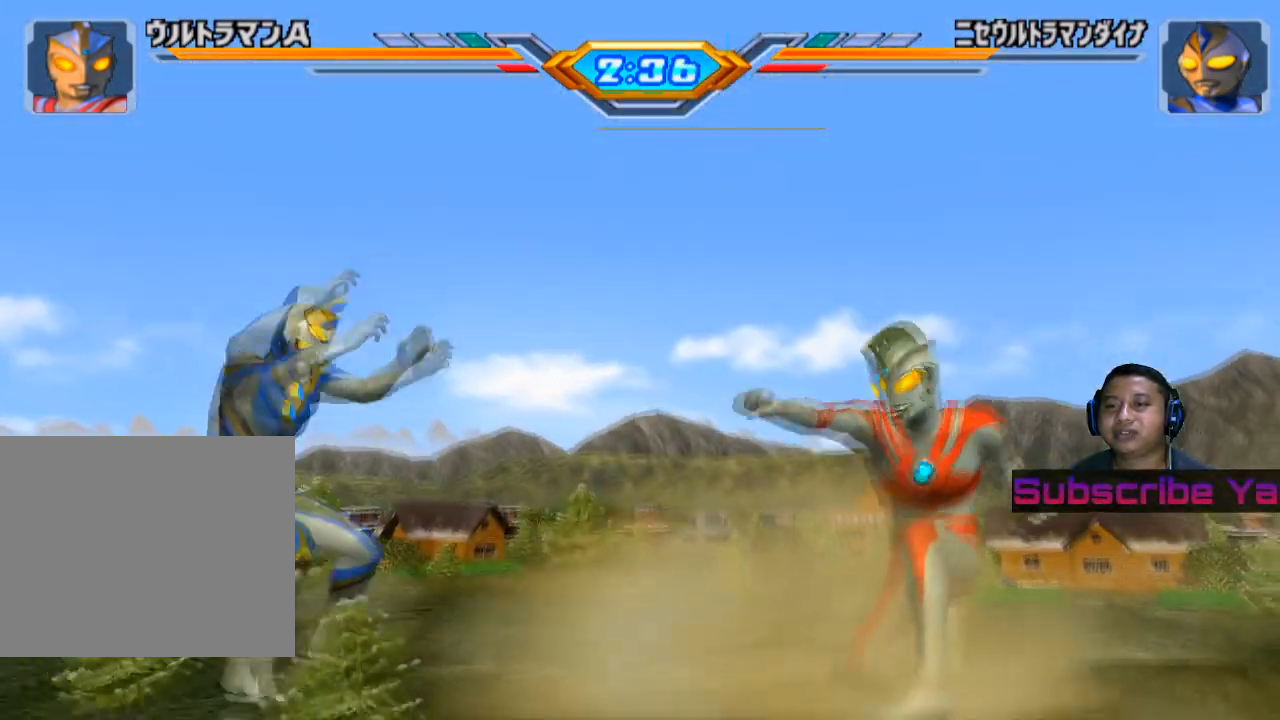
{"buttons": [], "left_stick": "up", "events": [[440, "left_stick", "up"]]}
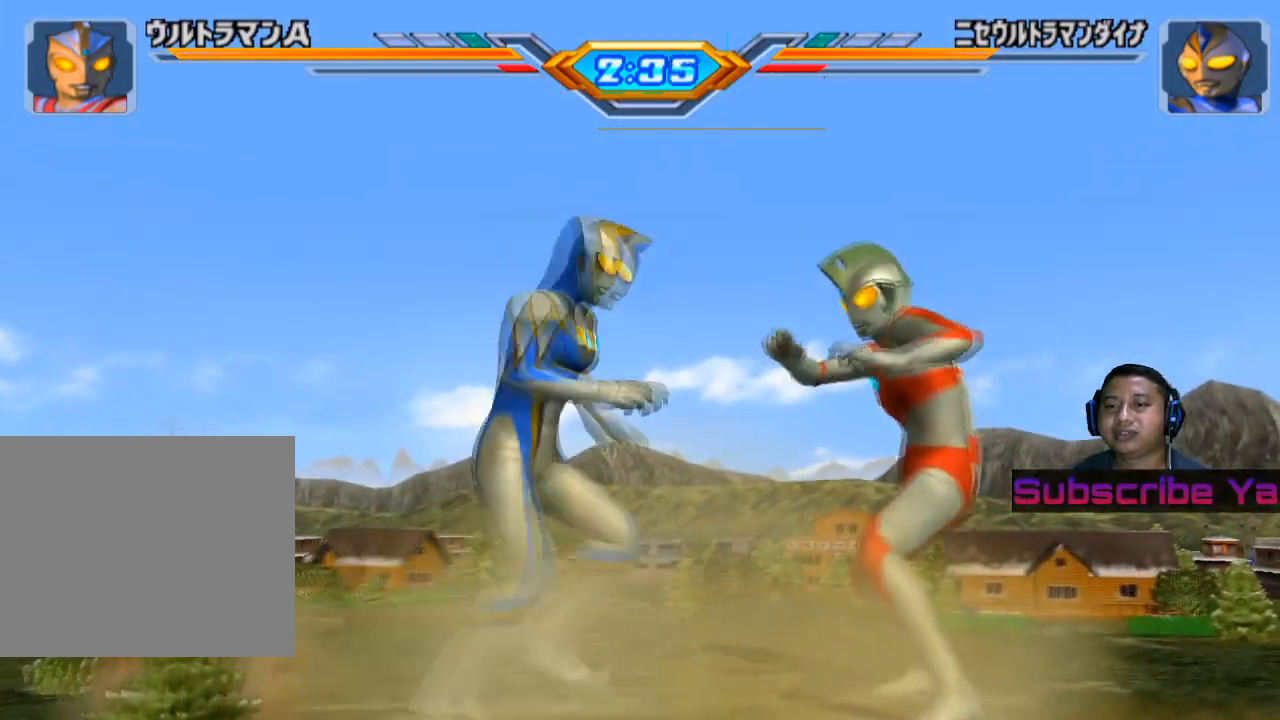
{"buttons": ["CIRCLE"], "left_stick": "center", "events": [[240, "CIRCLE", "down"], [360, "CIRCLE", "up"], [460, "CIRCLE", "down"], [500, "left_stick", "center"]]}
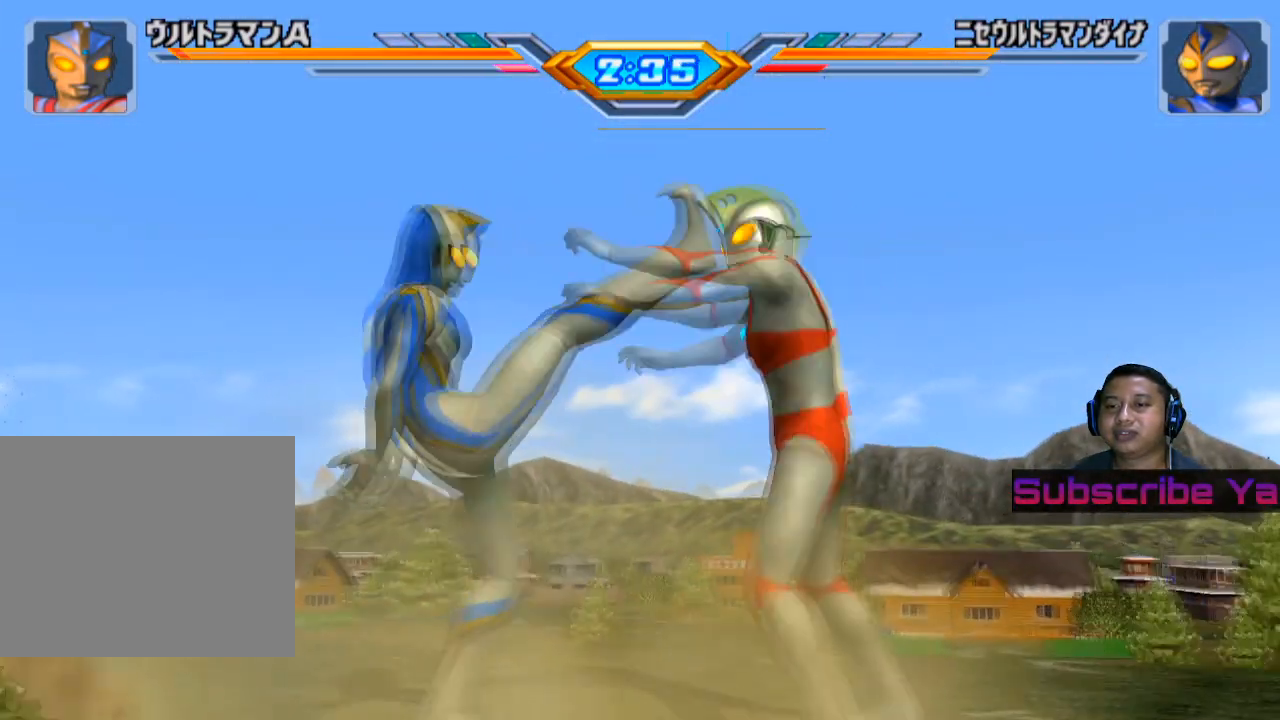
{"buttons": [], "left_stick": "center", "events": [[40, "CIRCLE", "up"], [120, "CIRCLE", "down"], [220, "CIRCLE", "up"]]}
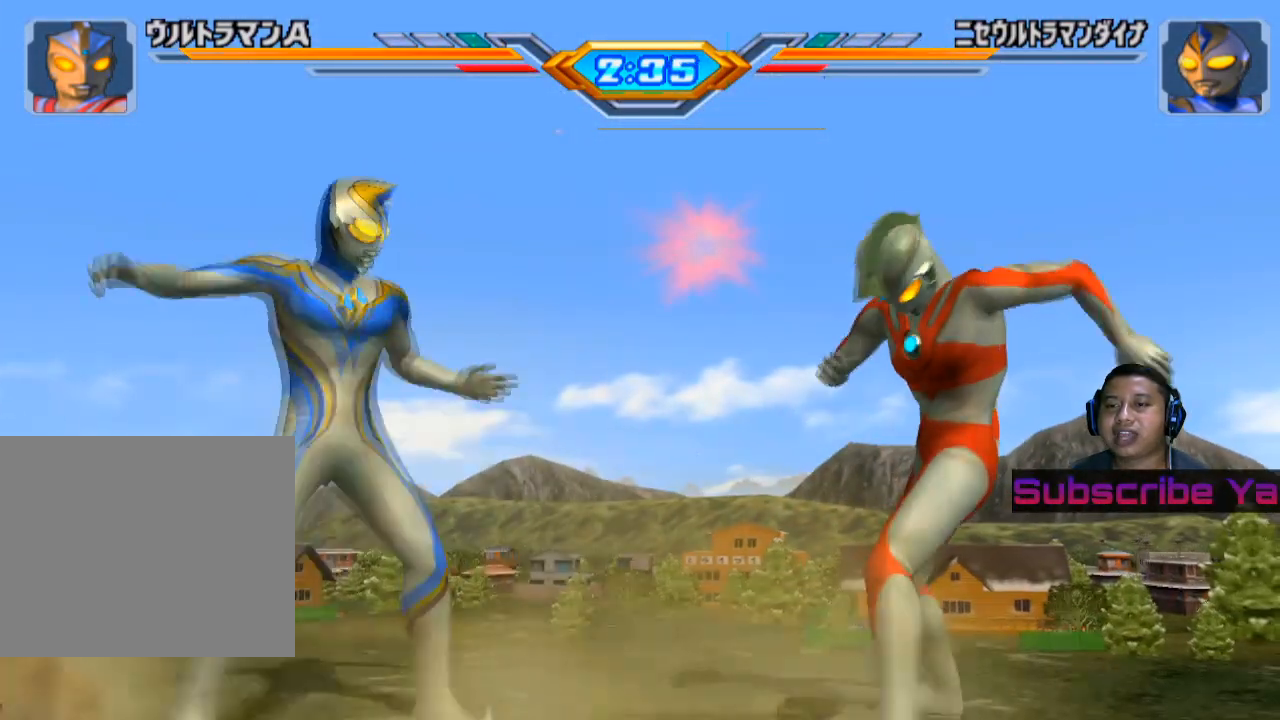
{"buttons": [], "left_stick": "left", "events": [[100, "CIRCLE", "down"], [220, "CIRCLE", "up"], [340, "CIRCLE", "down"], [420, "left_stick", "left"], [500, "CIRCLE", "up"]]}
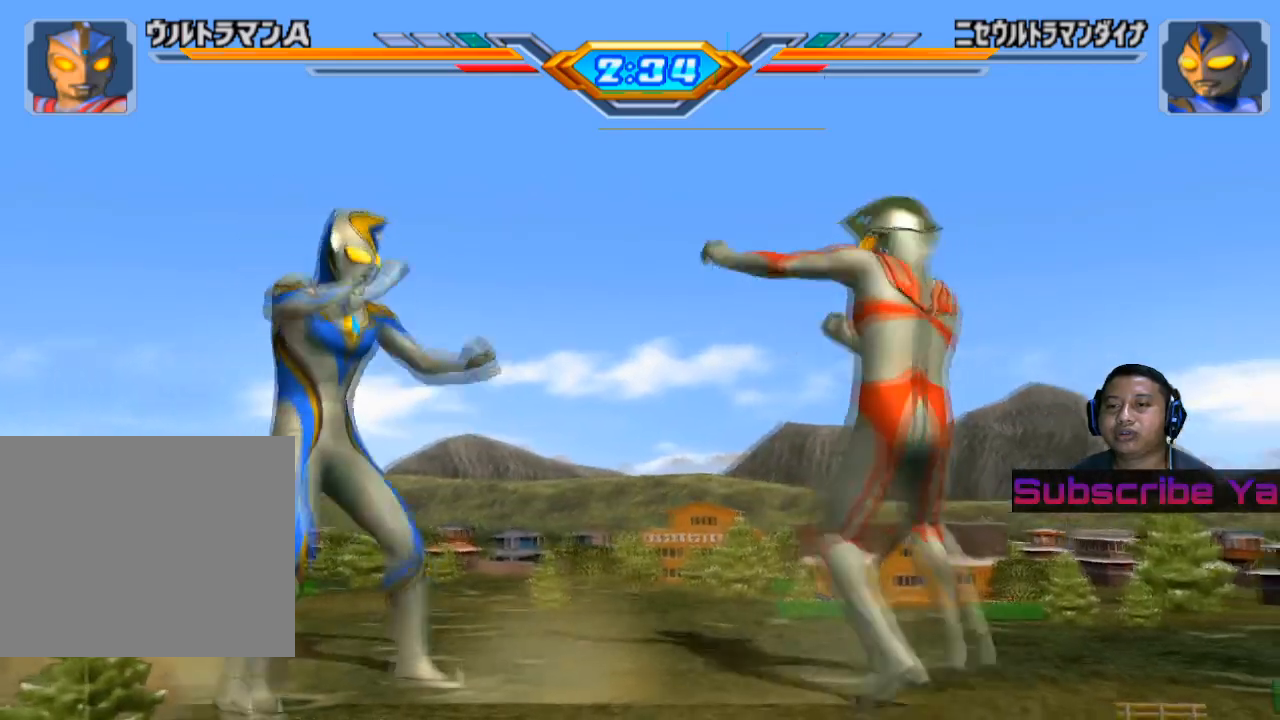
{"buttons": ["CIRCLE"], "left_stick": "left", "events": [[80, "CIRCLE", "down"]]}